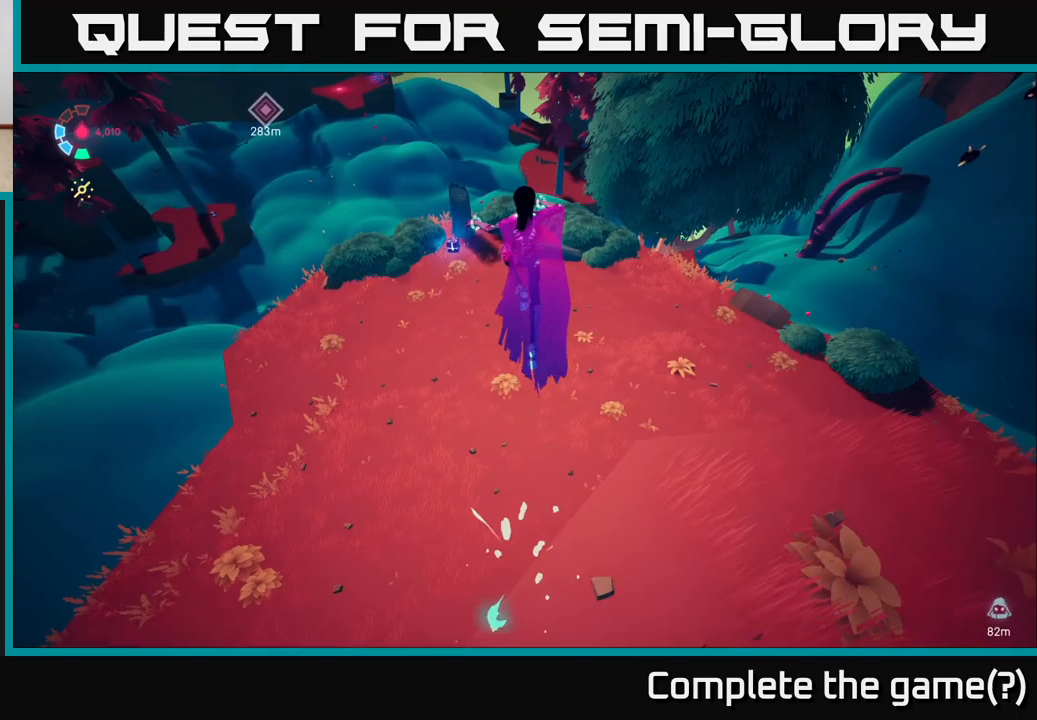
Gameplay with a controller (Xbox layout); each line is a JSON object with the inputs held at the frame after it. "events" lists button and stick changes between this image and that frame as [ms after this image, input, new state], when the widget could be followed in between.
{"buttons": [], "left_stick": "up", "right_stick": "center", "events": [[133, "L2", "up"], [233, "right_stick", "up-left"], [267, "left_stick", "up"], [450, "right_stick", "center"]]}
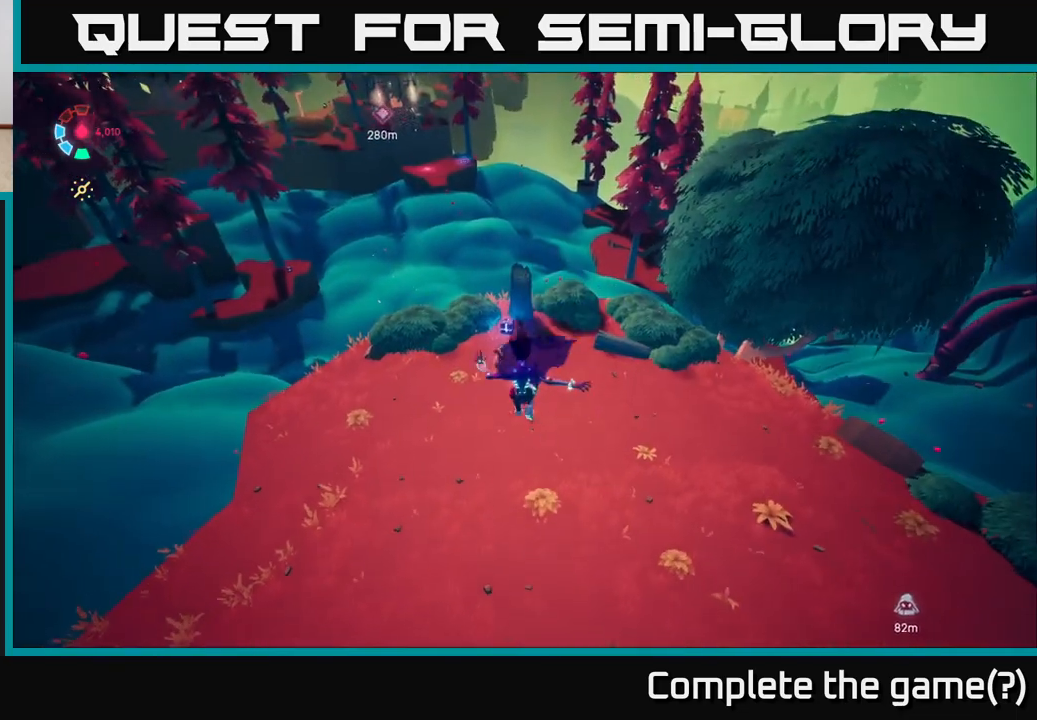
{"buttons": [], "left_stick": "up", "right_stick": "center", "events": [[150, "right_stick", "up-left"], [400, "right_stick", "center"]]}
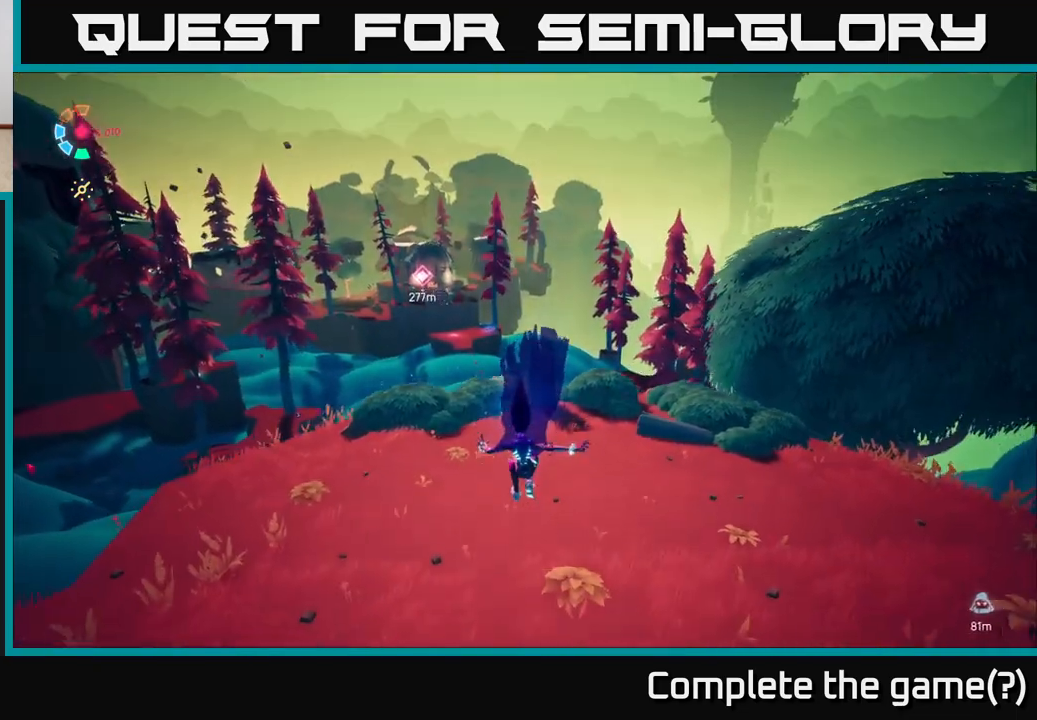
{"buttons": ["L2", "R2"], "left_stick": "up", "right_stick": "center", "events": [[83, "right_stick", "left"], [200, "L2", "down"], [217, "right_stick", "center"], [417, "R2", "down"]]}
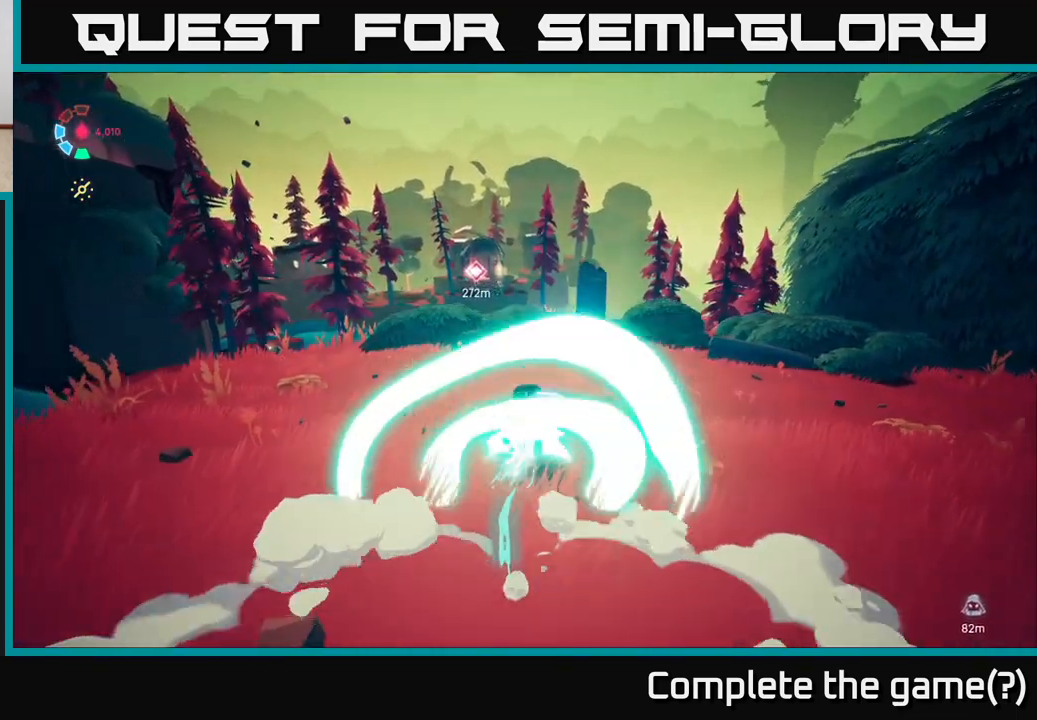
{"buttons": ["L2", "R2"], "left_stick": "up", "right_stick": "center", "events": [[383, "right_stick", "down"], [500, "right_stick", "center"]]}
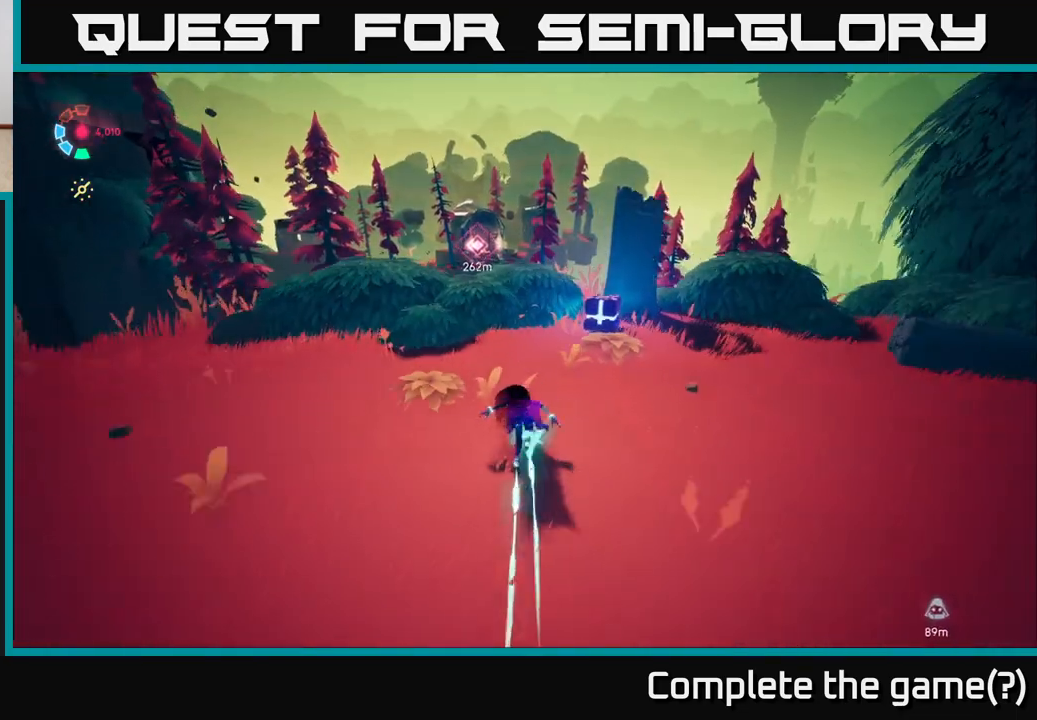
{"buttons": ["L2"], "left_stick": "up", "right_stick": "center", "events": [[450, "R2", "up"]]}
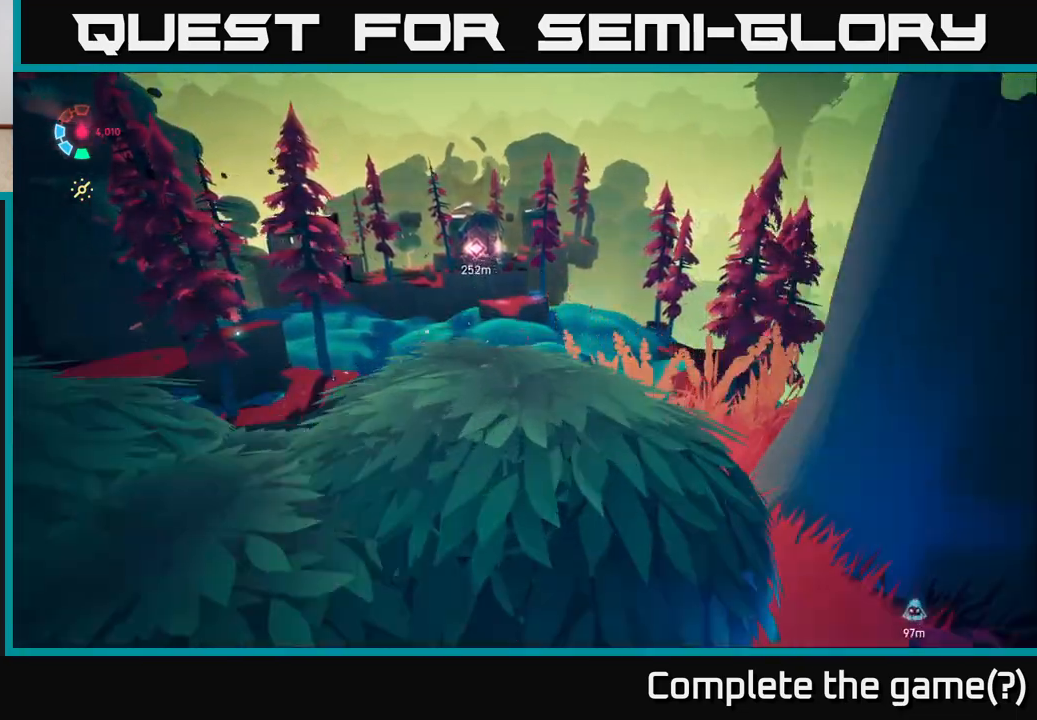
{"buttons": ["A", "L2"], "left_stick": "up", "right_stick": "center", "events": [[167, "A", "down"]]}
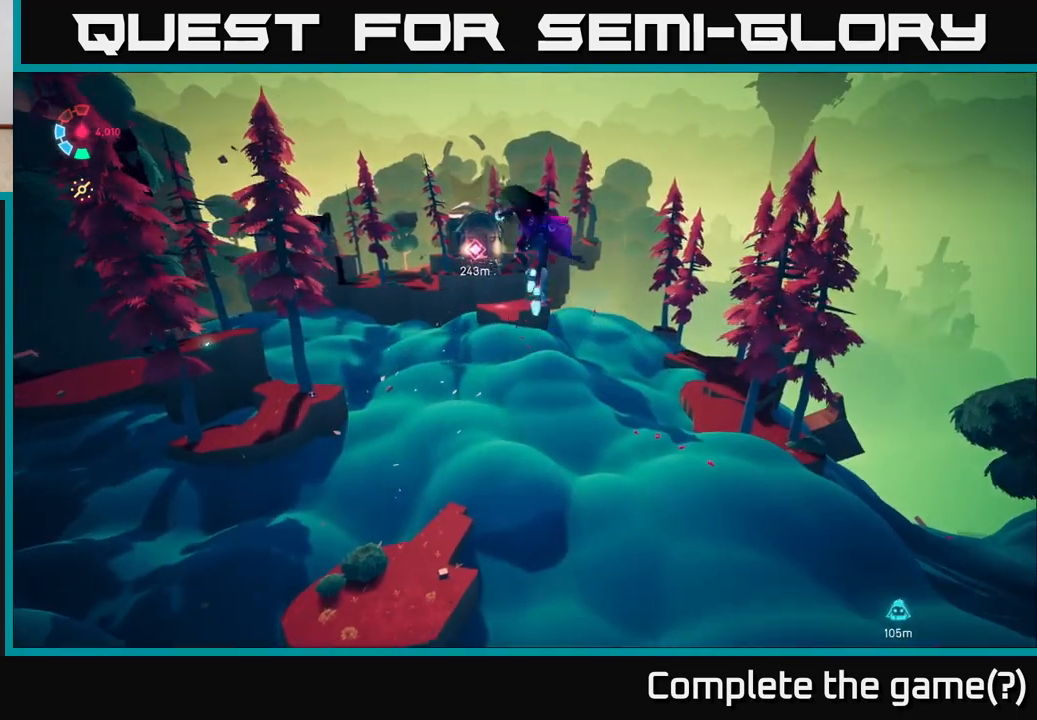
{"buttons": ["L2"], "left_stick": "up-left", "right_stick": "center", "events": [[333, "left_stick", "up-left"], [400, "A", "up"]]}
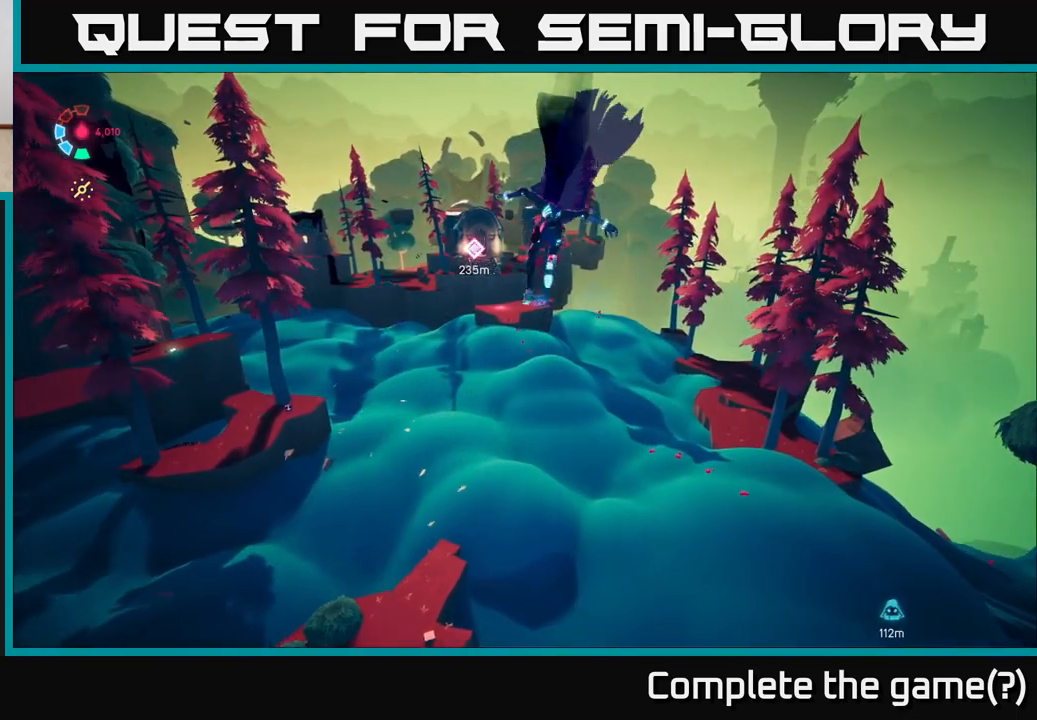
{"buttons": ["L2"], "left_stick": "up-left", "right_stick": "center", "events": [[183, "right_stick", "down-left"], [283, "right_stick", "down"], [467, "right_stick", "center"]]}
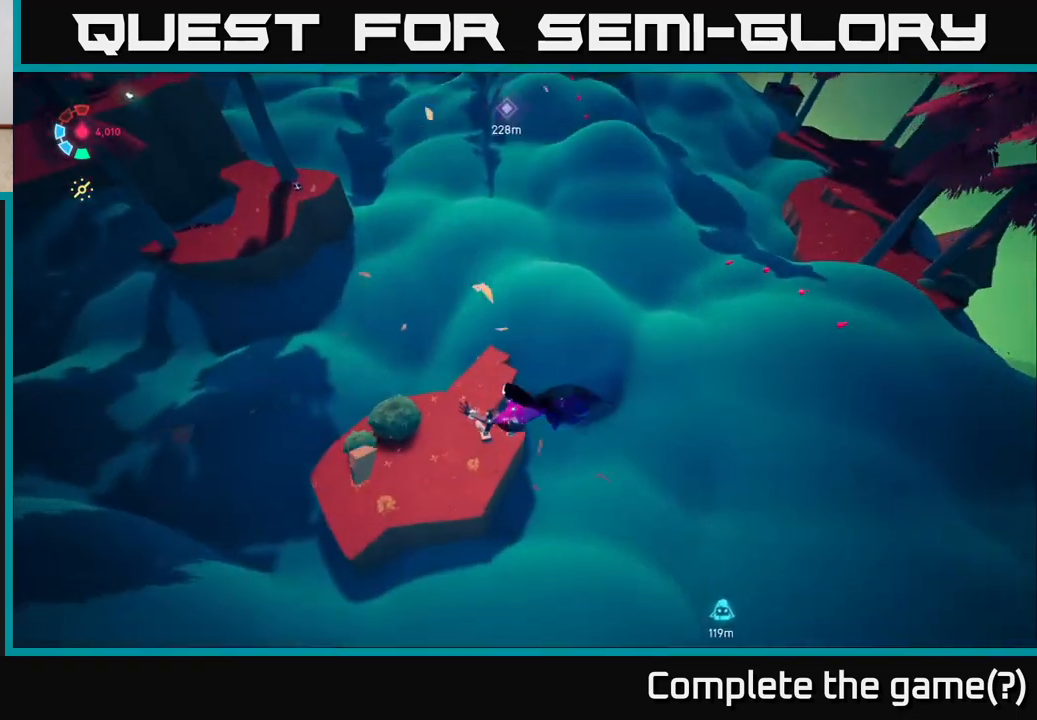
{"buttons": ["L2"], "left_stick": "up", "right_stick": "center", "events": [[350, "left_stick", "up"]]}
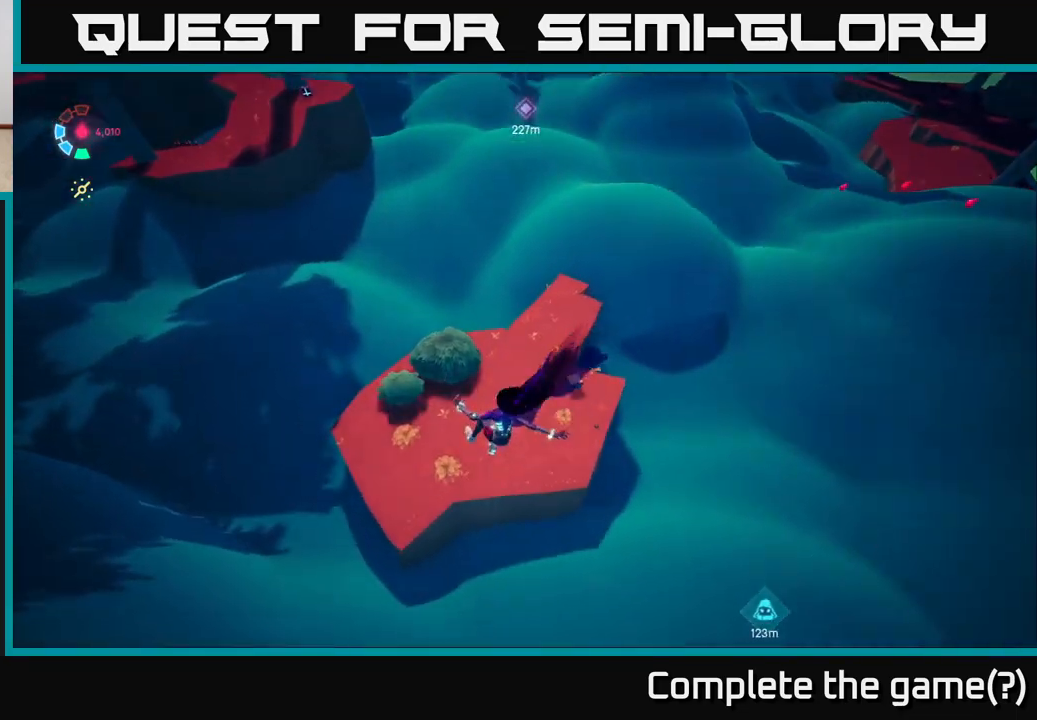
{"buttons": ["L2"], "left_stick": "up-right", "right_stick": "center", "events": [[250, "left_stick", "up-right"], [267, "A", "down"], [333, "A", "up"]]}
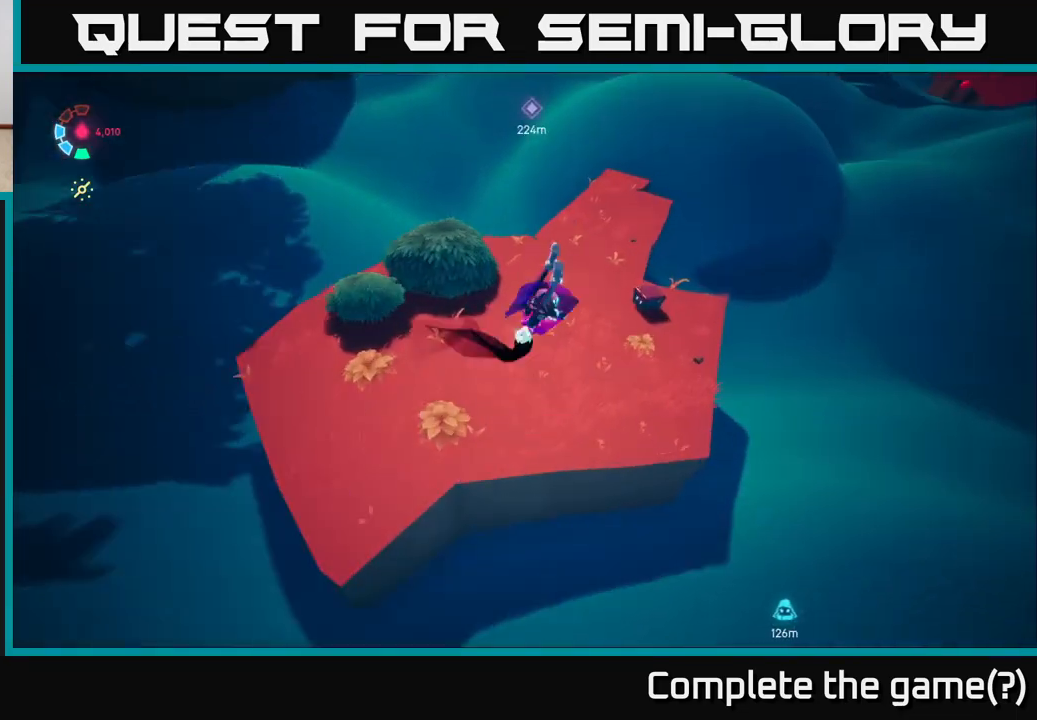
{"buttons": ["L2"], "left_stick": "up", "right_stick": "center", "events": [[167, "left_stick", "up"]]}
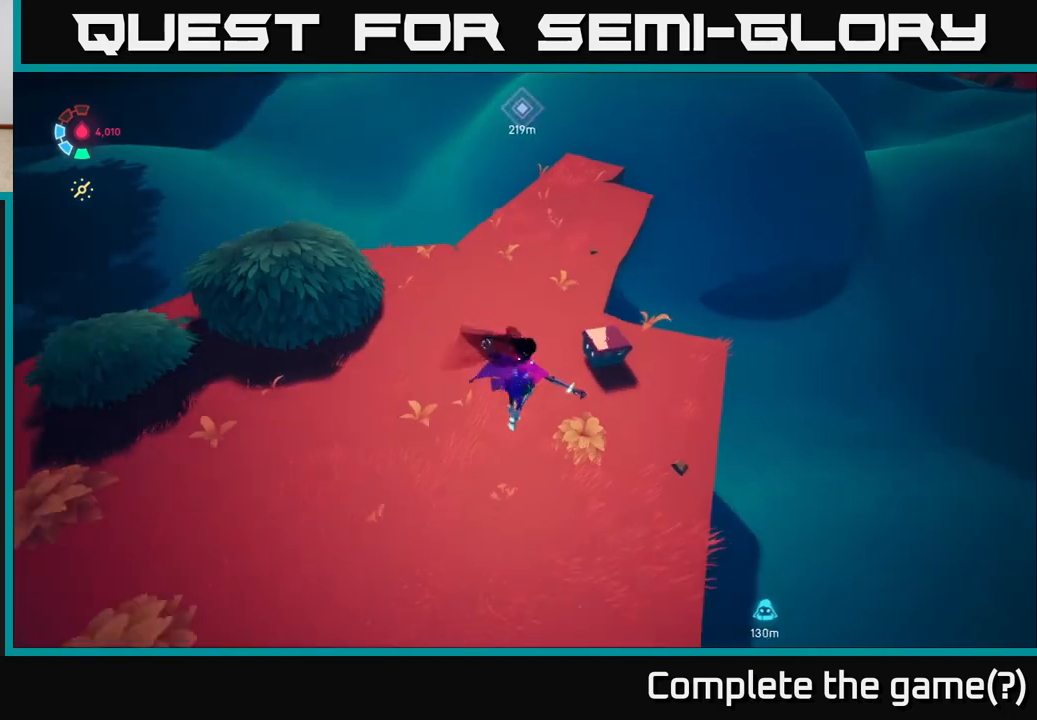
{"buttons": ["L2"], "left_stick": "up-right", "right_stick": "center", "events": [[83, "X", "down"], [183, "X", "up"], [367, "left_stick", "up-right"]]}
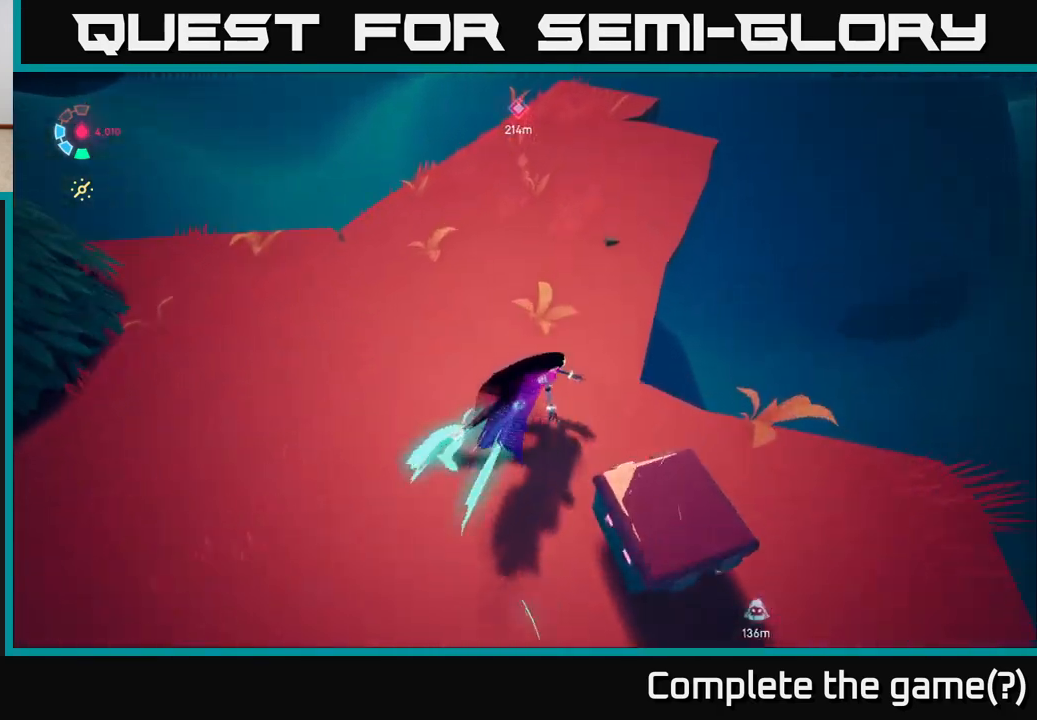
{"buttons": ["L2"], "left_stick": "up", "right_stick": "up", "events": [[17, "X", "down"], [100, "X", "up"], [117, "left_stick", "down-right"], [217, "left_stick", "up-left"], [300, "left_stick", "up"], [417, "right_stick", "up"]]}
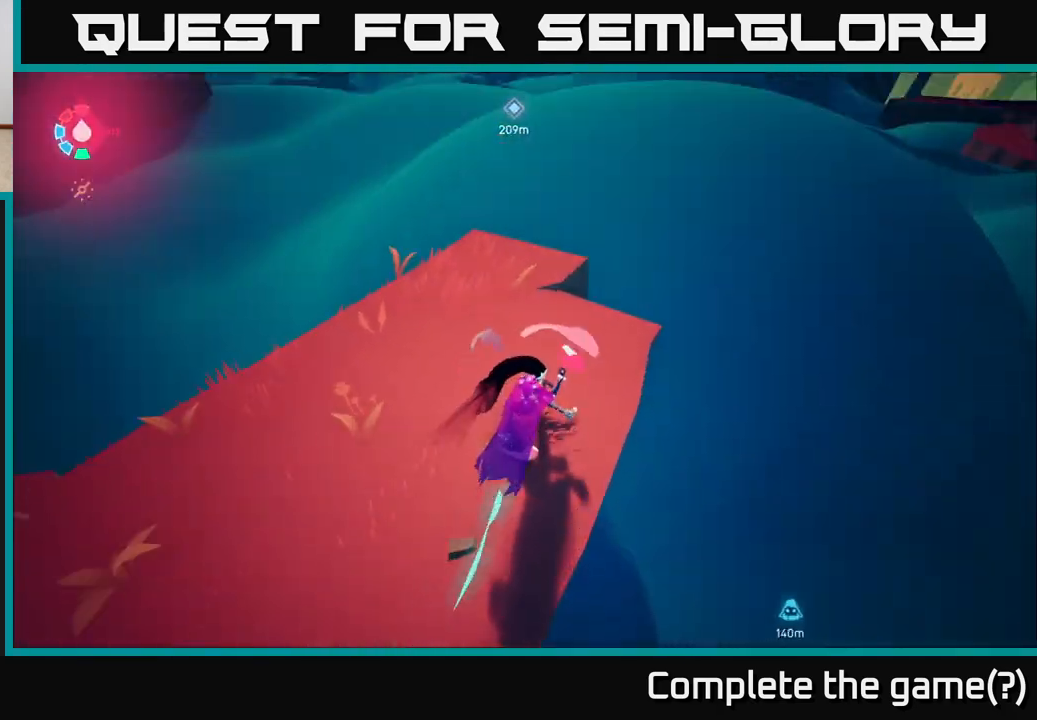
{"buttons": ["L2"], "left_stick": "up-right", "right_stick": "center", "events": [[67, "right_stick", "up-right"], [200, "right_stick", "center"], [283, "A", "down"], [317, "left_stick", "up-right"], [417, "A", "up"]]}
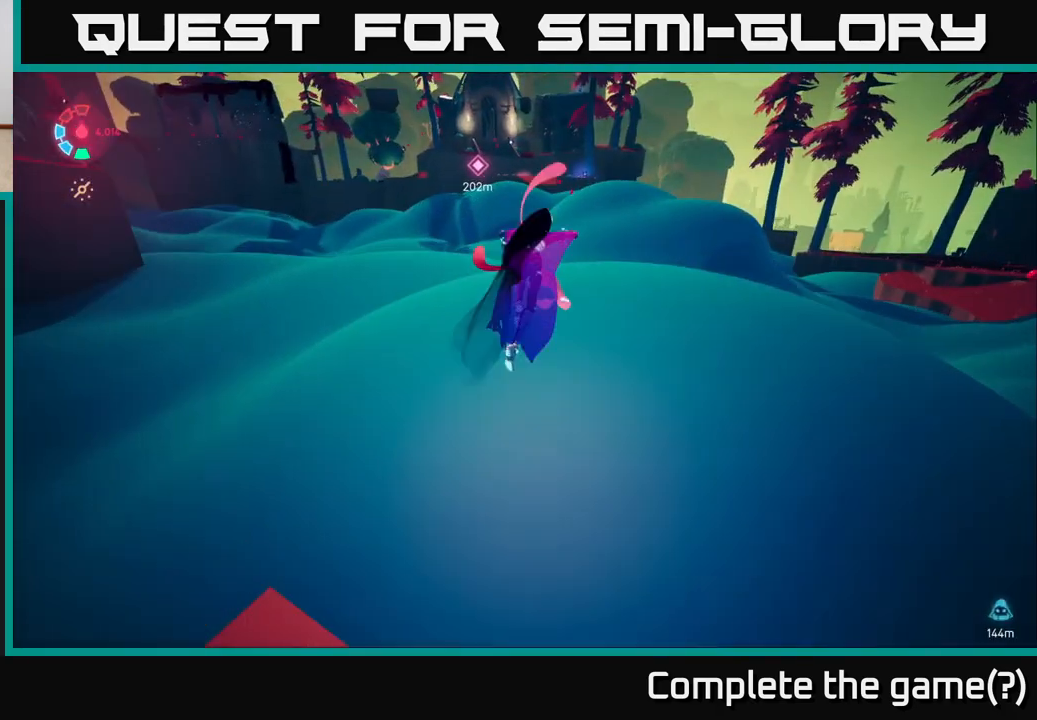
{"buttons": ["L2"], "left_stick": "up", "right_stick": "right", "events": [[100, "L2", "up"], [200, "right_stick", "up-right"], [383, "right_stick", "right"], [417, "left_stick", "up"], [500, "L2", "down"]]}
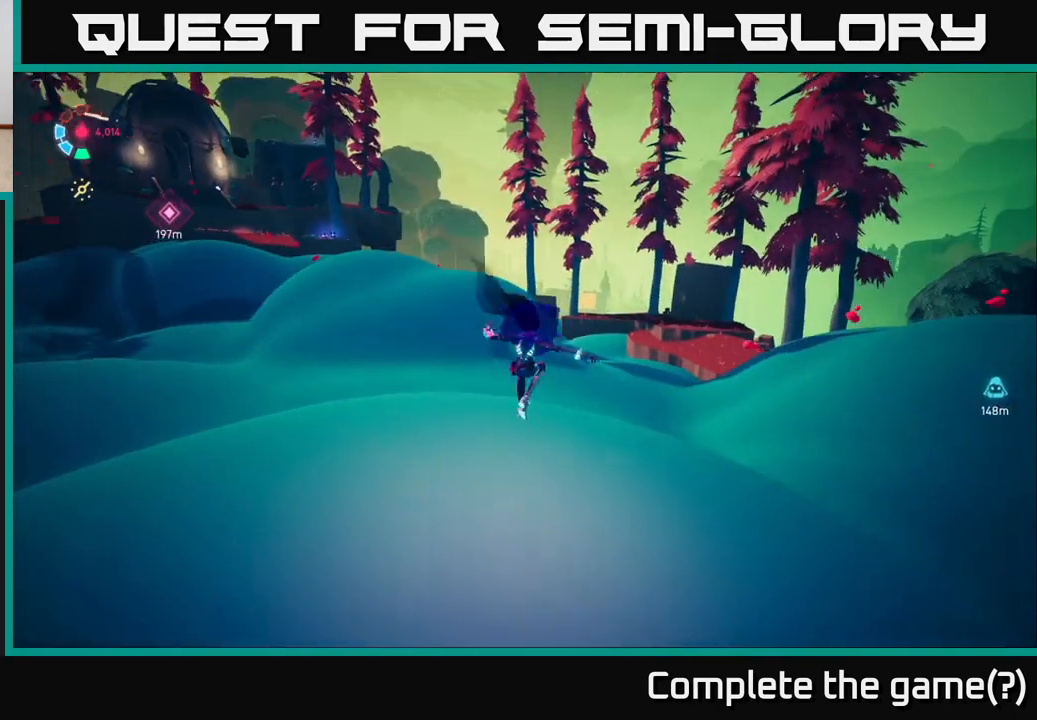
{"buttons": ["L2"], "left_stick": "up", "right_stick": "center", "events": [[33, "right_stick", "center"]]}
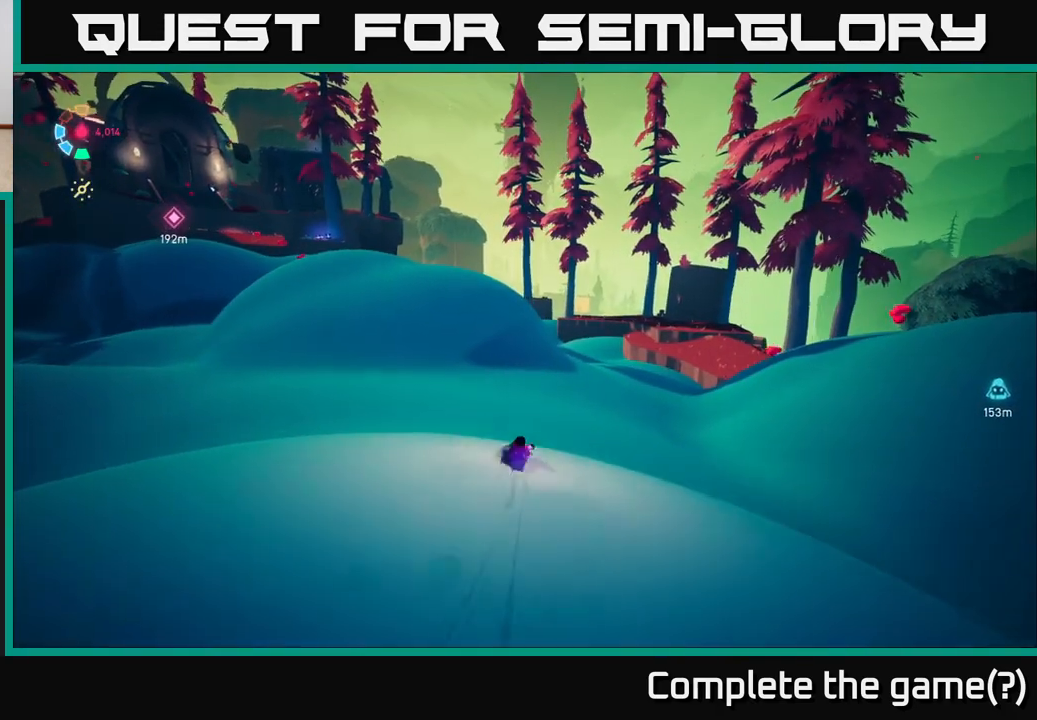
{"buttons": ["L2"], "left_stick": "up", "right_stick": "left", "events": [[283, "left_stick", "up-right"], [433, "left_stick", "up"], [500, "right_stick", "left"]]}
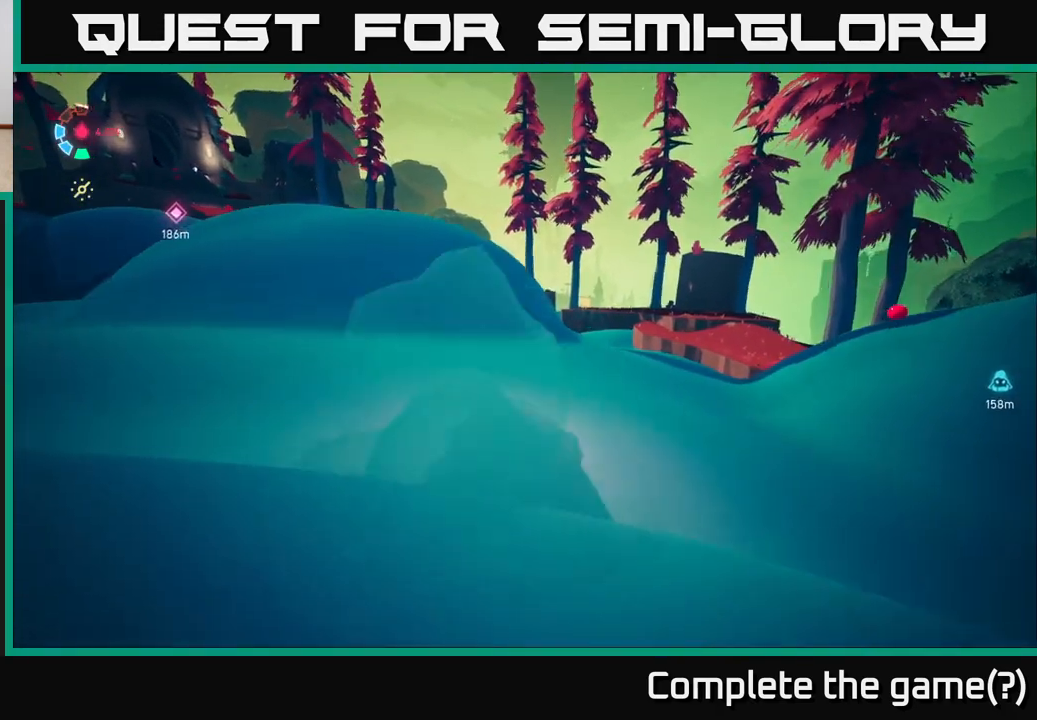
{"buttons": ["L2"], "left_stick": "up-left", "right_stick": "center", "events": [[267, "right_stick", "center"], [500, "left_stick", "up-left"]]}
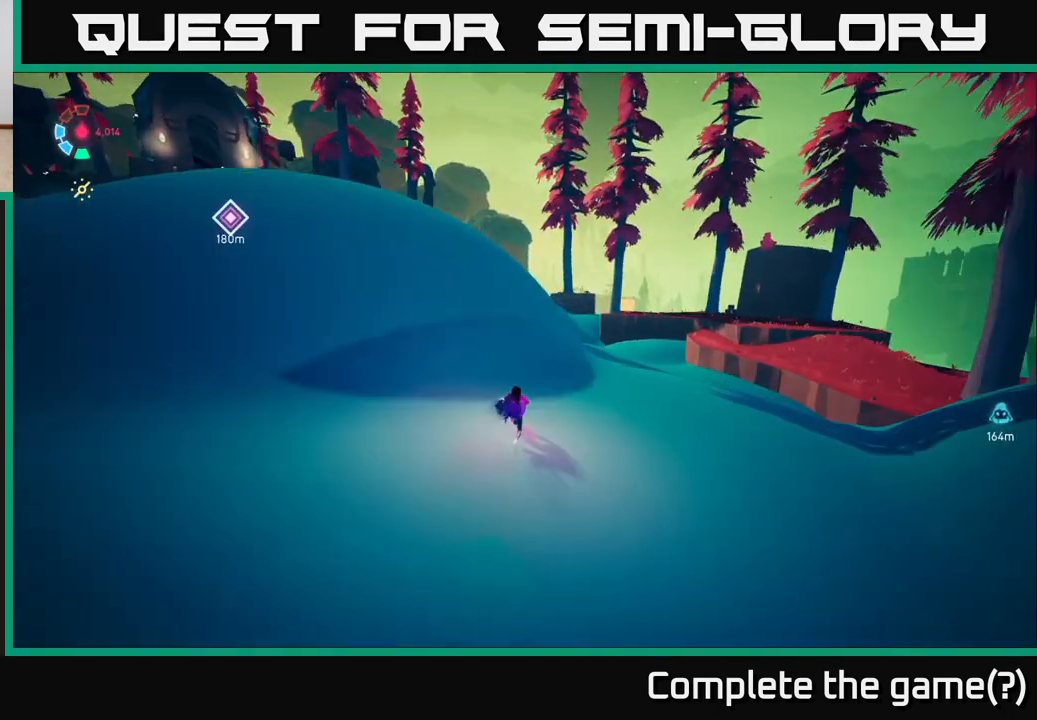
{"buttons": ["L2"], "left_stick": "up-right", "right_stick": "center", "events": [[233, "left_stick", "up"], [350, "left_stick", "up-right"]]}
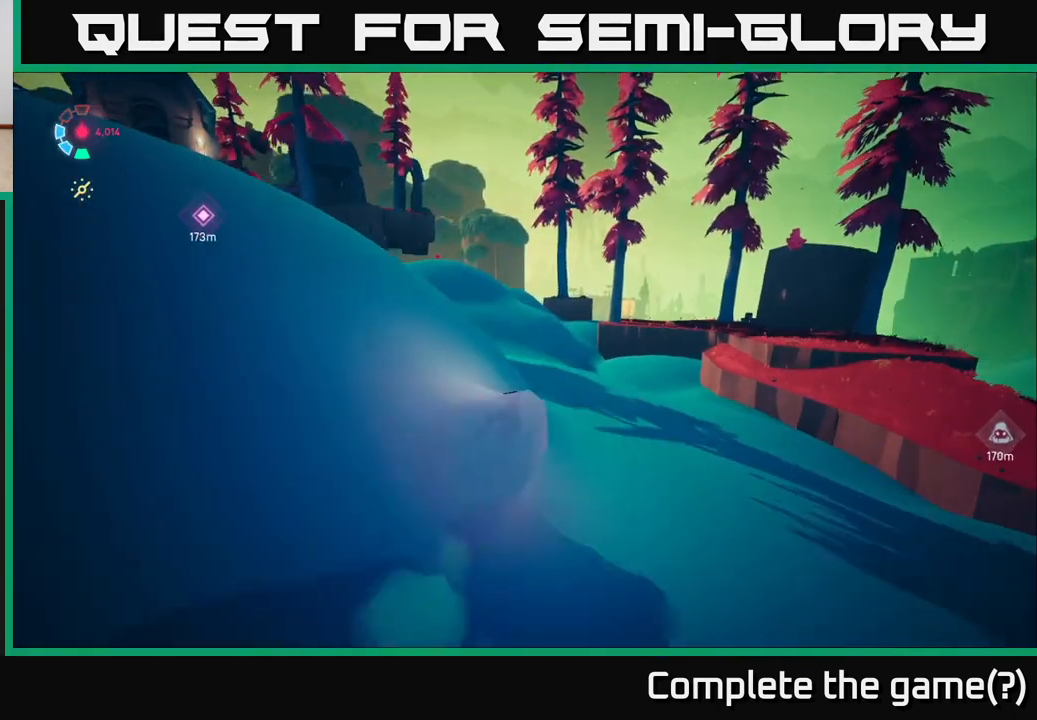
{"buttons": ["L2"], "left_stick": "right", "right_stick": "right", "events": [[250, "left_stick", "right"], [433, "right_stick", "right"]]}
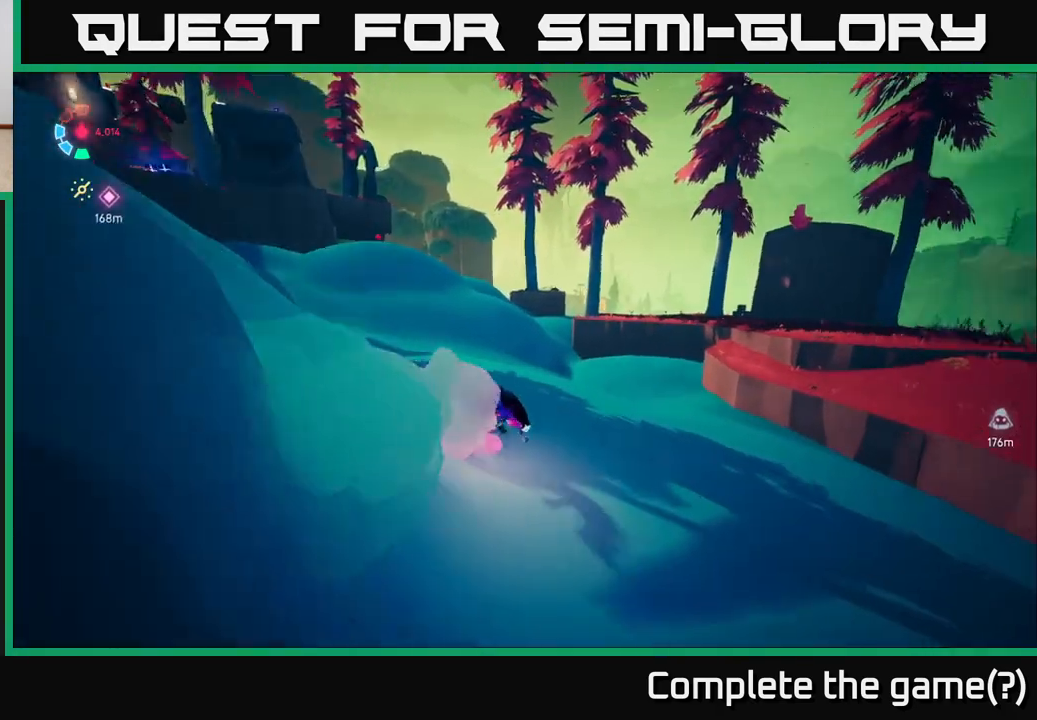
{"buttons": ["L2"], "left_stick": "up-right", "right_stick": "center", "events": [[283, "left_stick", "up-right"], [350, "right_stick", "center"]]}
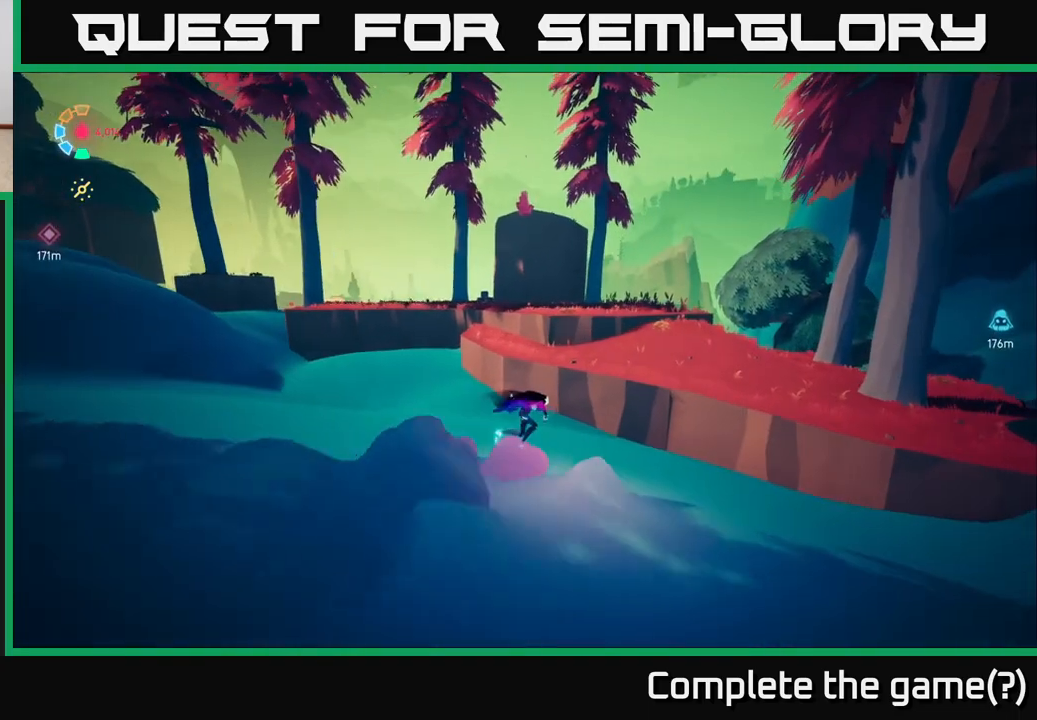
{"buttons": ["L2"], "left_stick": "up", "right_stick": "center", "events": [[117, "A", "down"], [300, "A", "up"], [467, "left_stick", "up"]]}
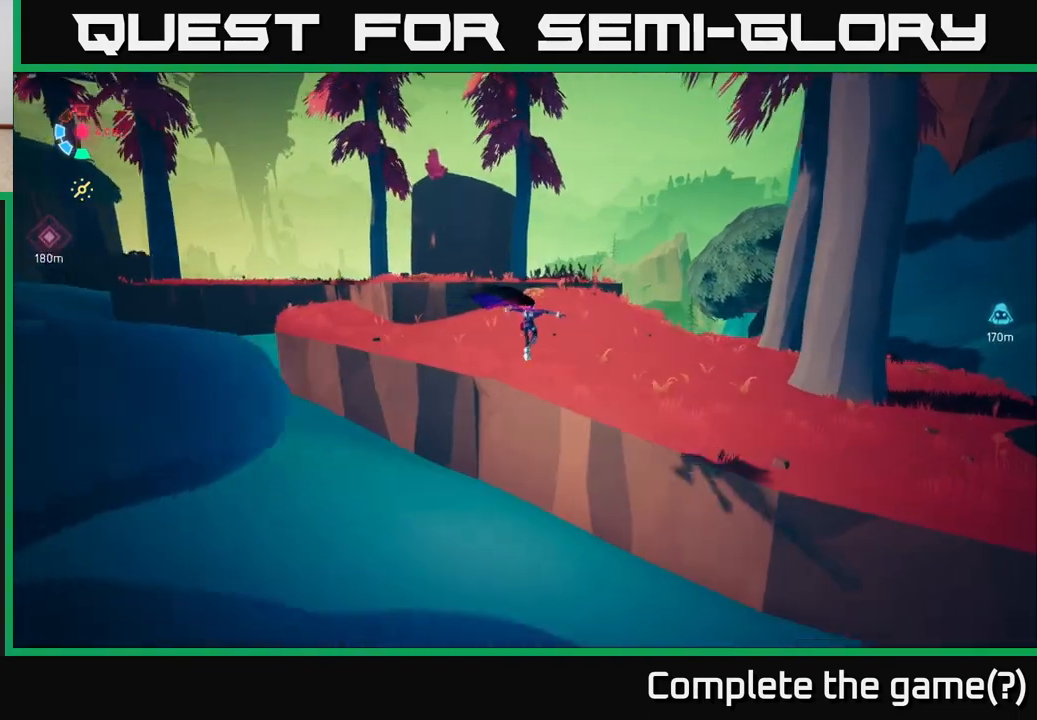
{"buttons": ["L2"], "left_stick": "up", "right_stick": "center", "events": [[100, "A", "down"], [167, "left_stick", "up-left"], [283, "A", "up"], [467, "left_stick", "up"]]}
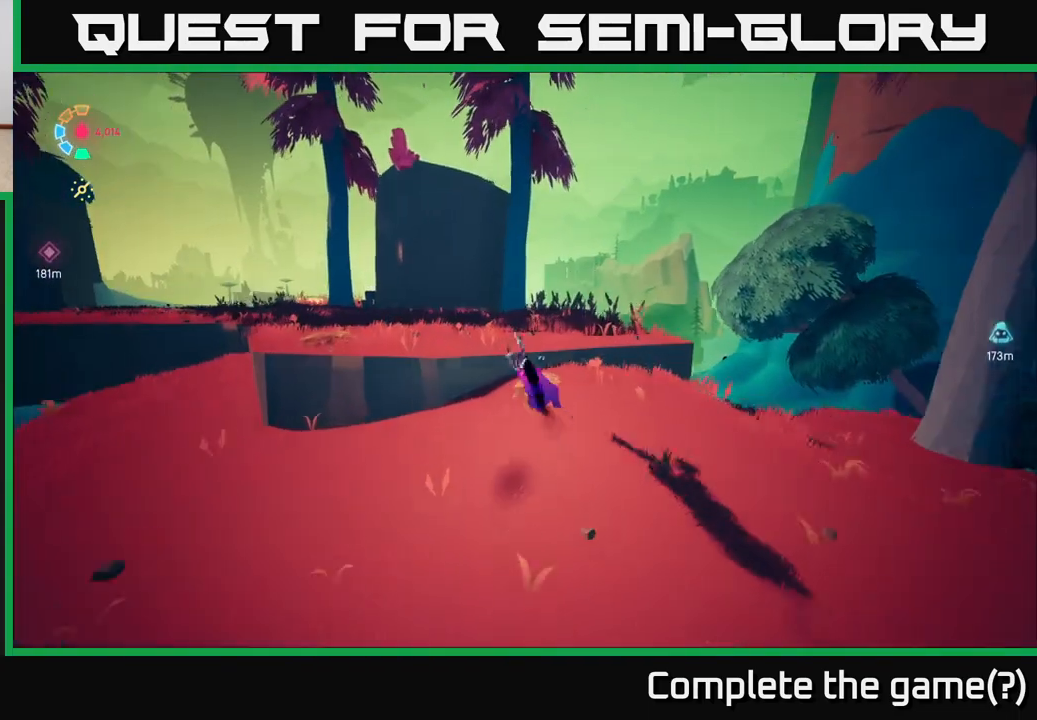
{"buttons": [], "left_stick": "up-left", "right_stick": "center", "events": [[117, "A", "down"], [117, "L2", "up"], [200, "A", "up"], [250, "left_stick", "up-left"], [317, "A", "down"], [400, "A", "up"]]}
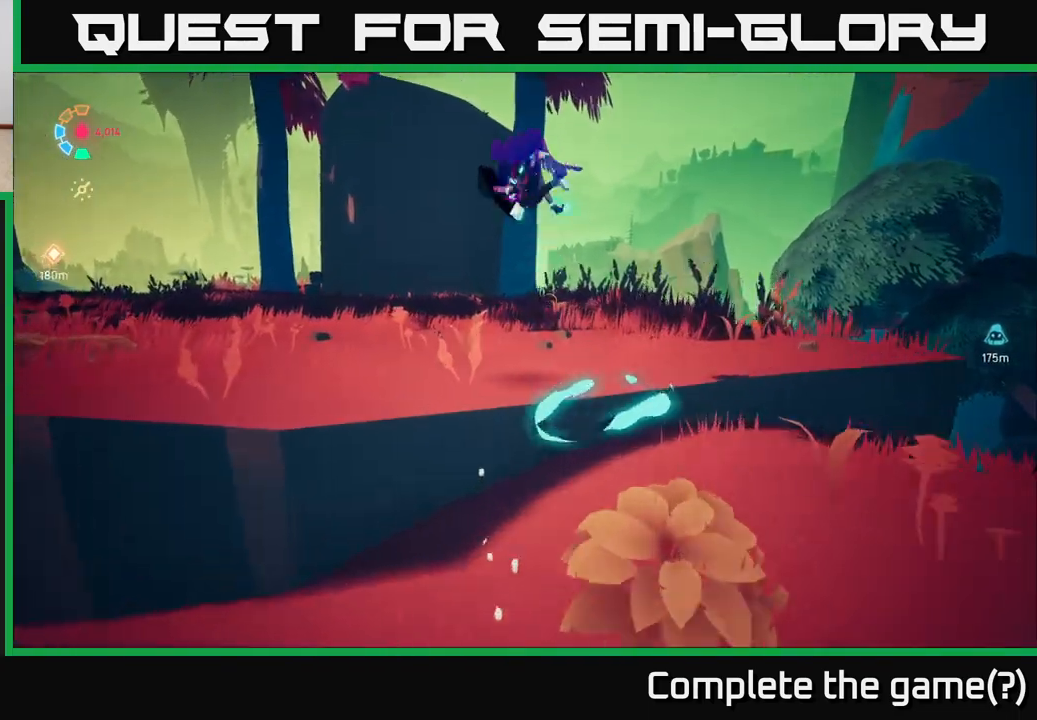
{"buttons": [], "left_stick": "up-left", "right_stick": "up", "events": [[383, "right_stick", "up"]]}
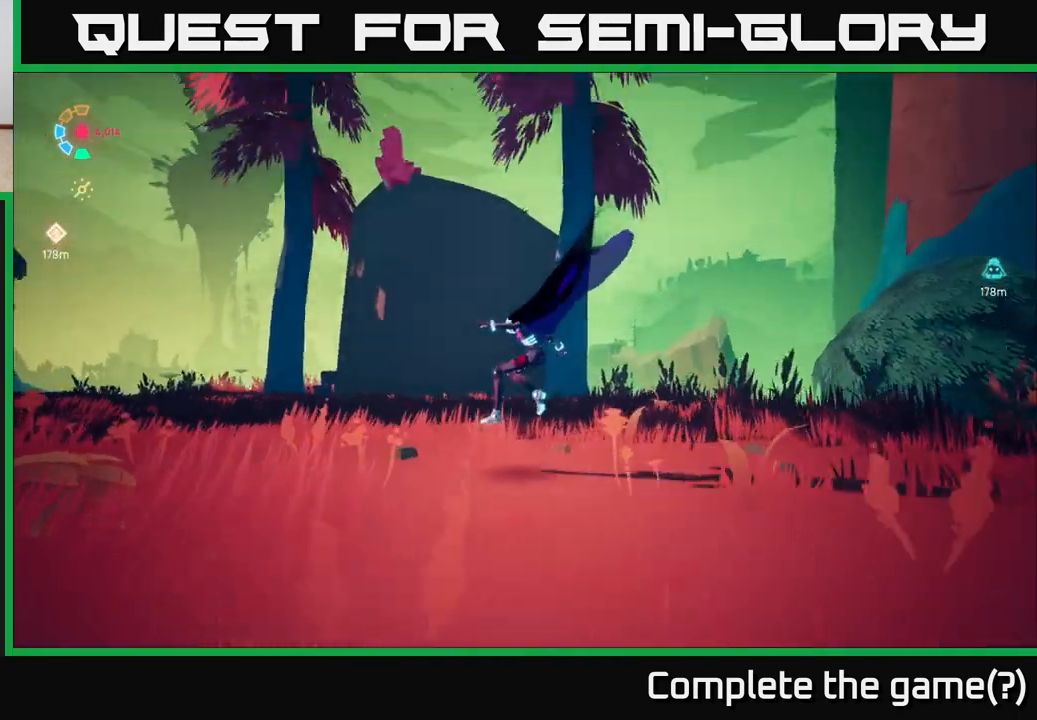
{"buttons": ["L2"], "left_stick": "up-left", "right_stick": "center", "events": [[33, "L2", "down"], [117, "right_stick", "down-right"], [333, "right_stick", "center"]]}
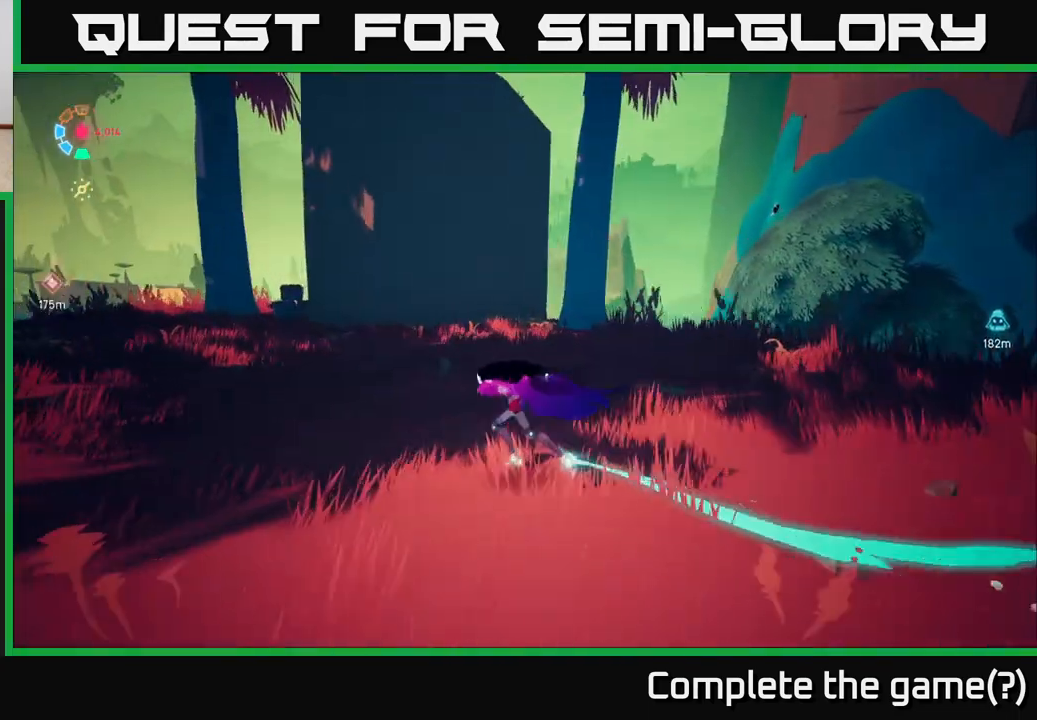
{"buttons": ["L2"], "left_stick": "up-left", "right_stick": "center", "events": []}
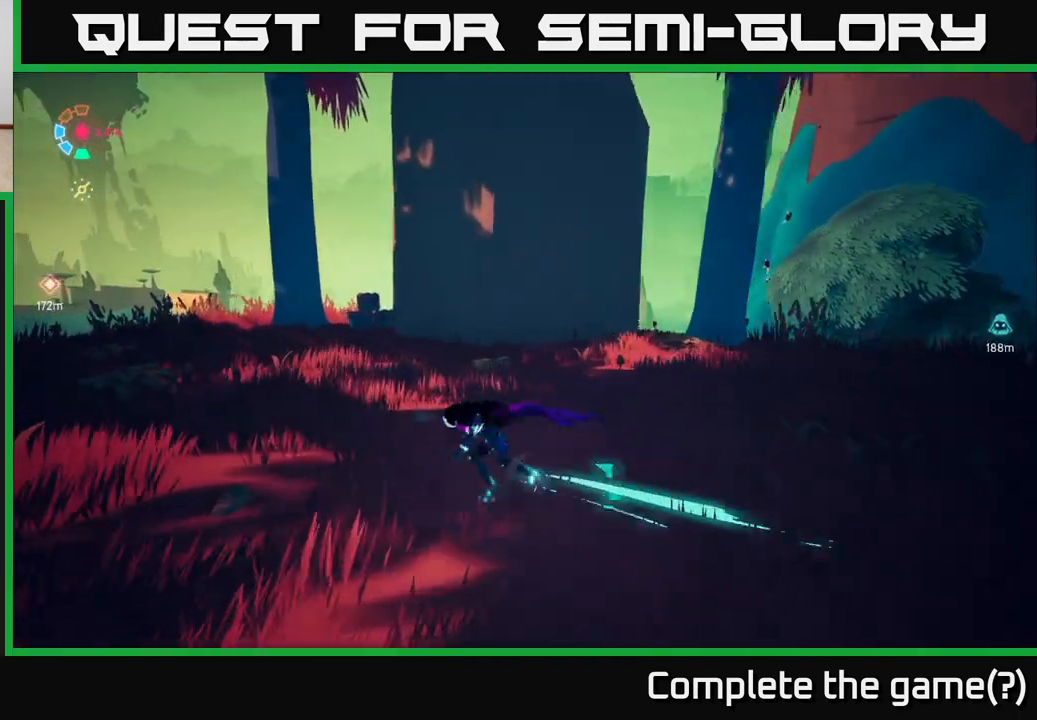
{"buttons": ["L2"], "left_stick": "up-left", "right_stick": "up-right", "events": [[33, "right_stick", "right"], [267, "right_stick", "up-right"]]}
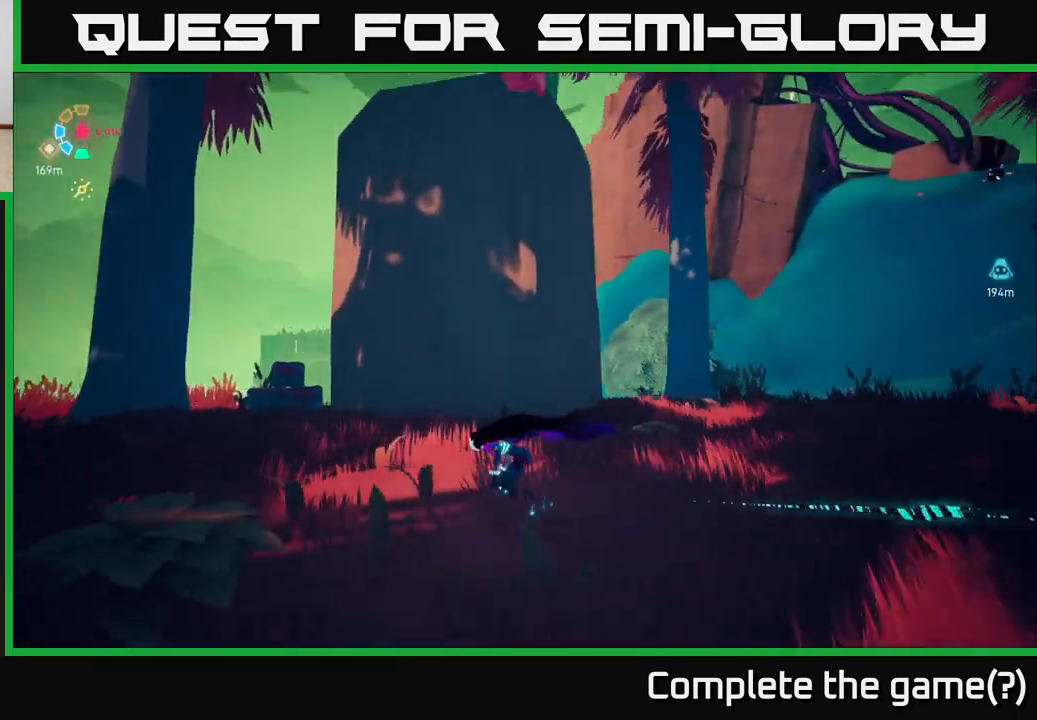
{"buttons": ["L2"], "left_stick": "up", "right_stick": "down", "events": [[150, "right_stick", "center"], [383, "left_stick", "up"], [417, "right_stick", "down"]]}
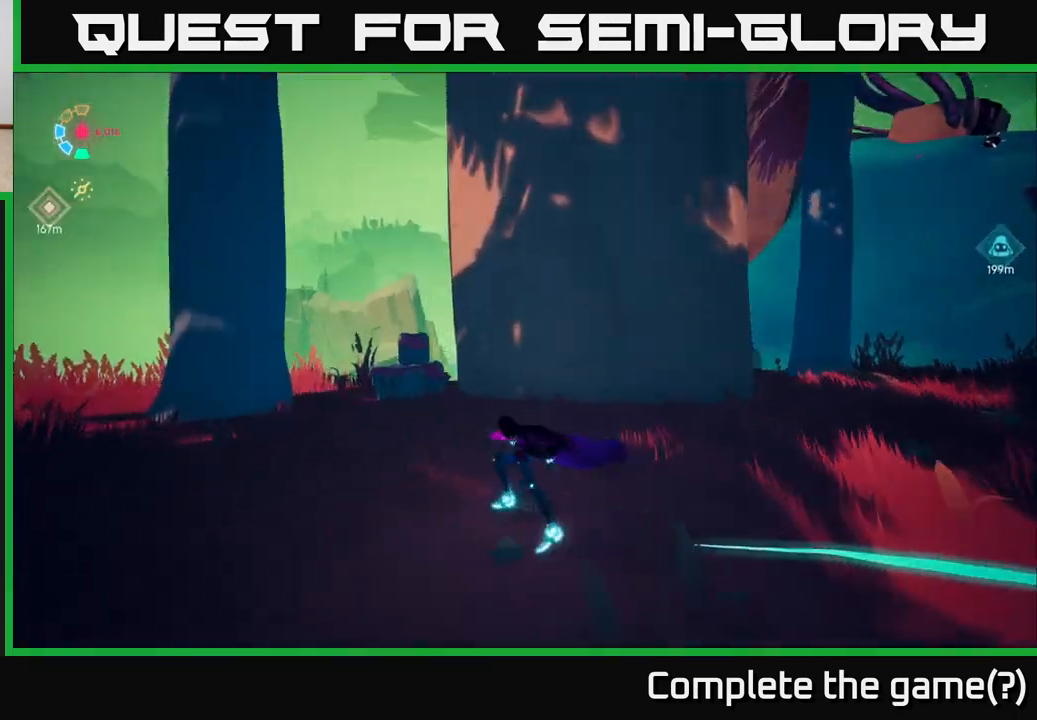
{"buttons": ["X"], "left_stick": "center", "right_stick": "center", "events": [[133, "right_stick", "center"], [400, "X", "down"], [483, "left_stick", "center"], [500, "L2", "up"]]}
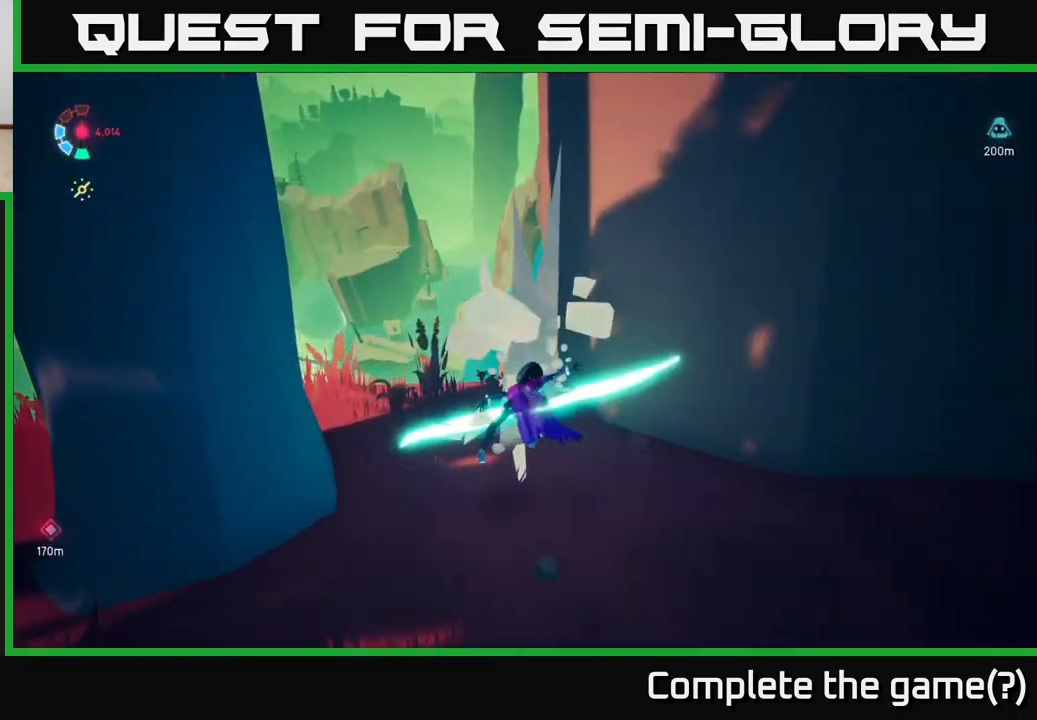
{"buttons": [], "left_stick": "down-right", "right_stick": "right", "events": [[17, "X", "up"], [17, "left_stick", "down"], [150, "right_stick", "right"], [300, "left_stick", "down-right"]]}